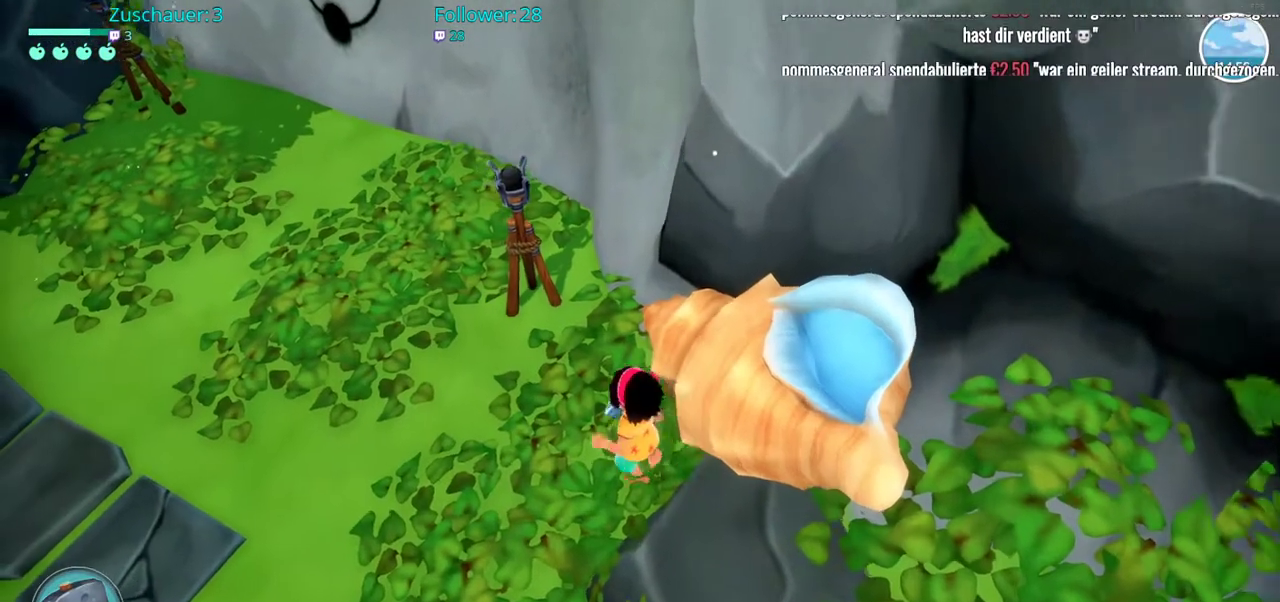
Gameplay with a controller (Xbox layout); each line is a JSON object with the inputs held at the frame after it. "events" lists button and stick changes between this image and that frame as [ms after this image, input, new state], when the widget could be followed in between. Not read: L3 R3.
{"buttons": [], "left_stick": "center", "right_stick": "center", "events": [[33, "right_stick", "up"], [167, "left_stick", "up"], [250, "right_stick", "center"], [267, "left_stick", "center"]]}
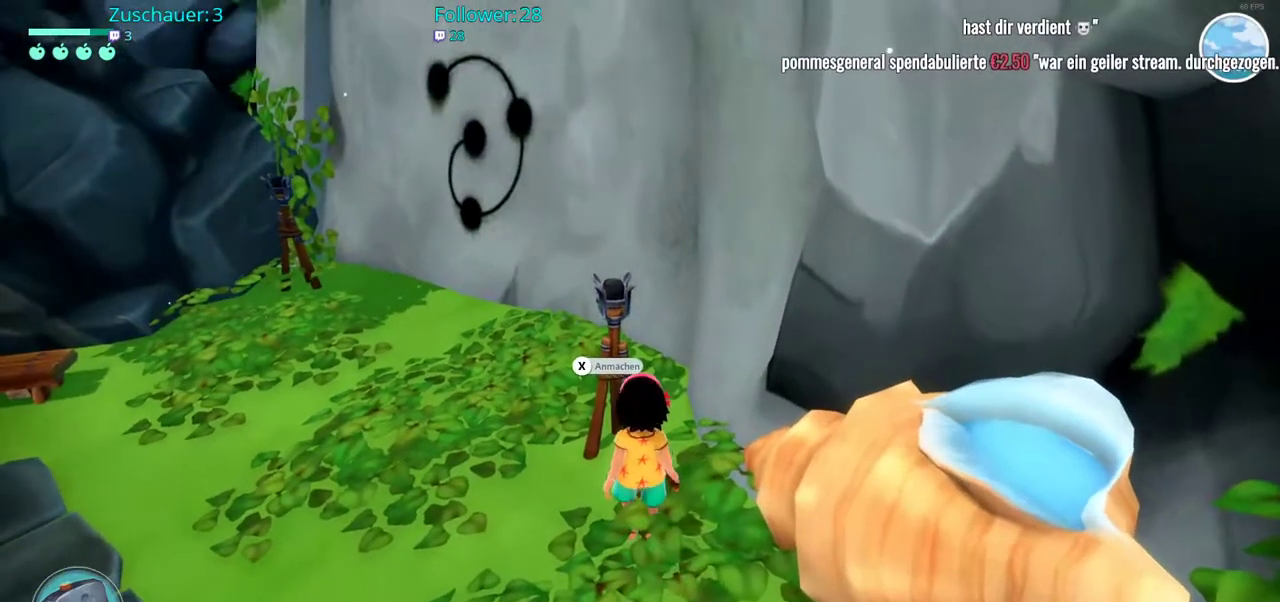
{"buttons": [], "left_stick": "up-left", "right_stick": "up-left", "events": [[250, "left_stick", "left"], [283, "right_stick", "up-left"], [333, "left_stick", "up-left"]]}
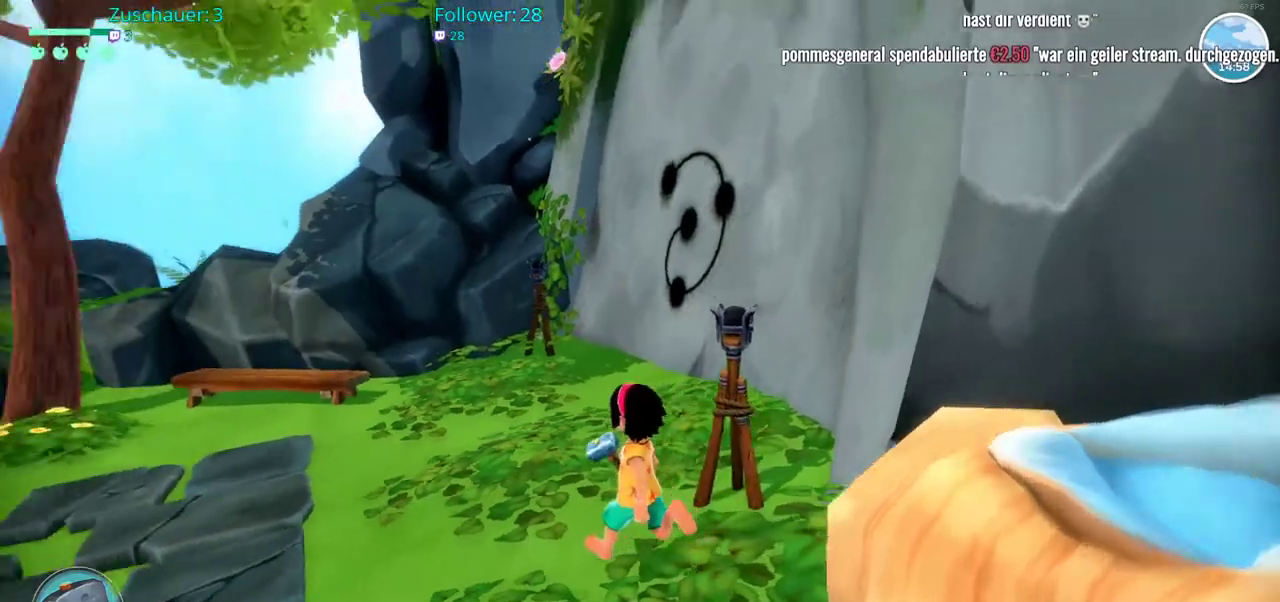
{"buttons": [], "left_stick": "up-left", "right_stick": "left", "events": [[50, "right_stick", "center"], [400, "right_stick", "left"]]}
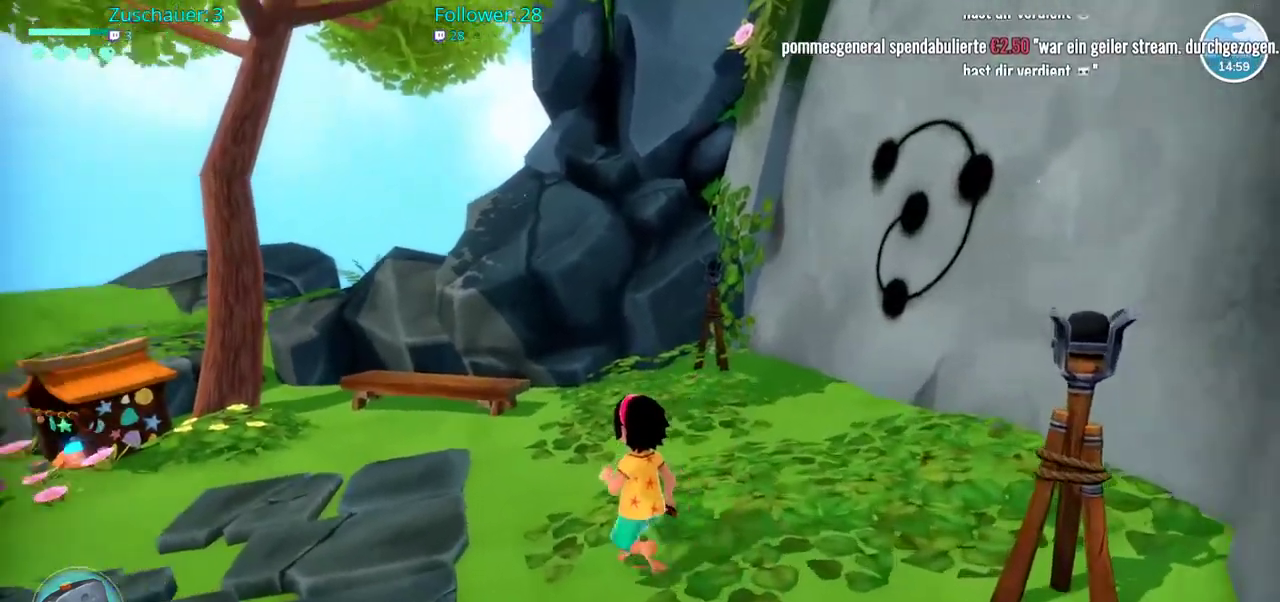
{"buttons": [], "left_stick": "up-left", "right_stick": "center", "events": [[250, "right_stick", "center"]]}
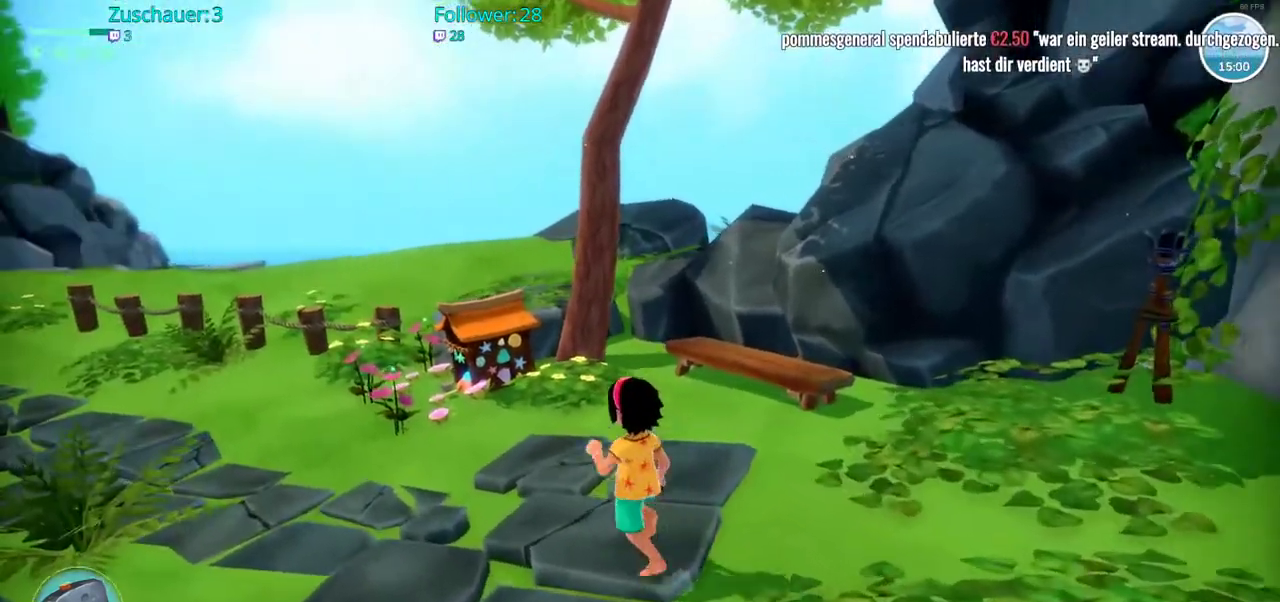
{"buttons": [], "left_stick": "up-left", "right_stick": "center", "events": []}
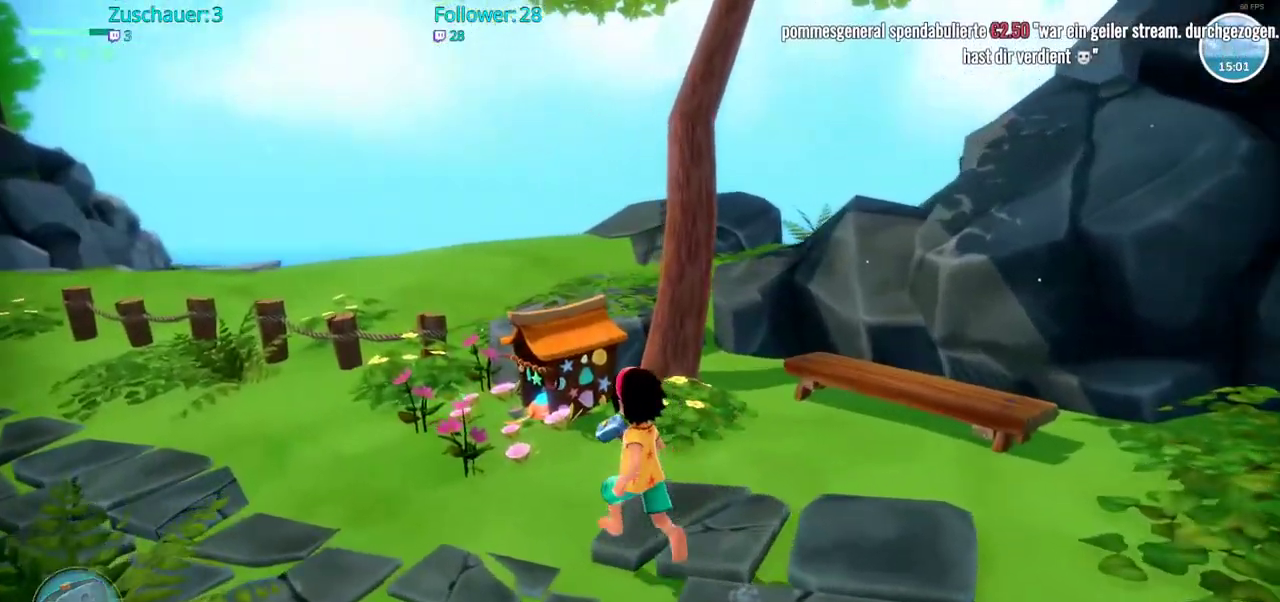
{"buttons": [], "left_stick": "center", "right_stick": "down-right", "events": [[350, "right_stick", "down-right"], [467, "left_stick", "center"]]}
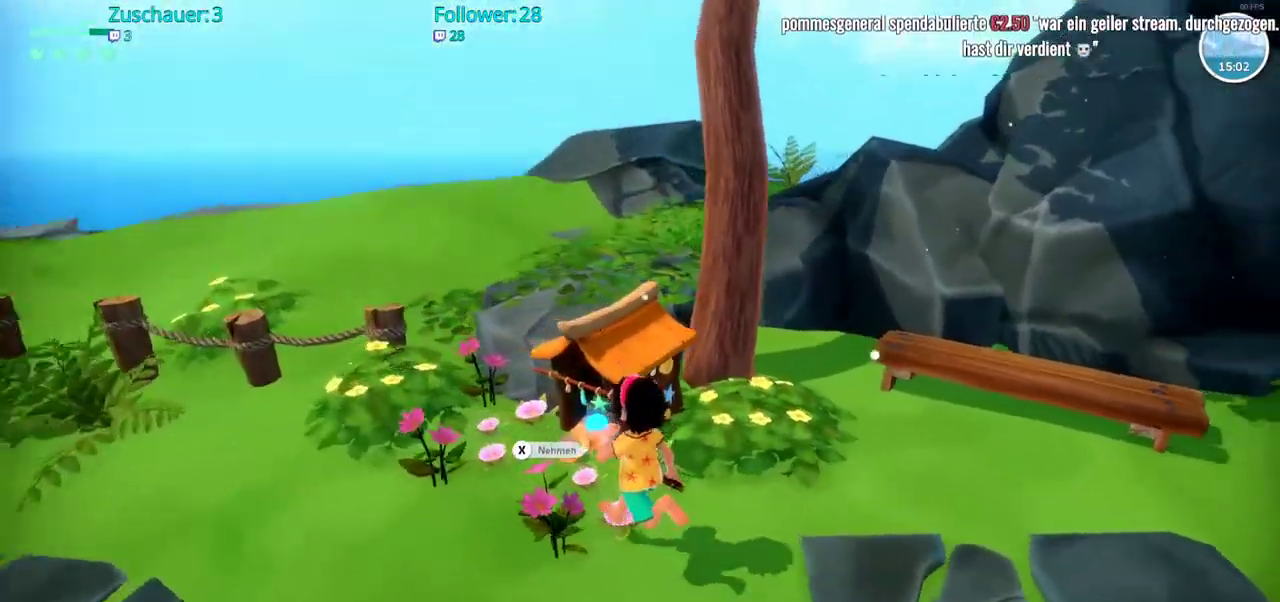
{"buttons": [], "left_stick": "center", "right_stick": "center", "events": [[200, "right_stick", "center"]]}
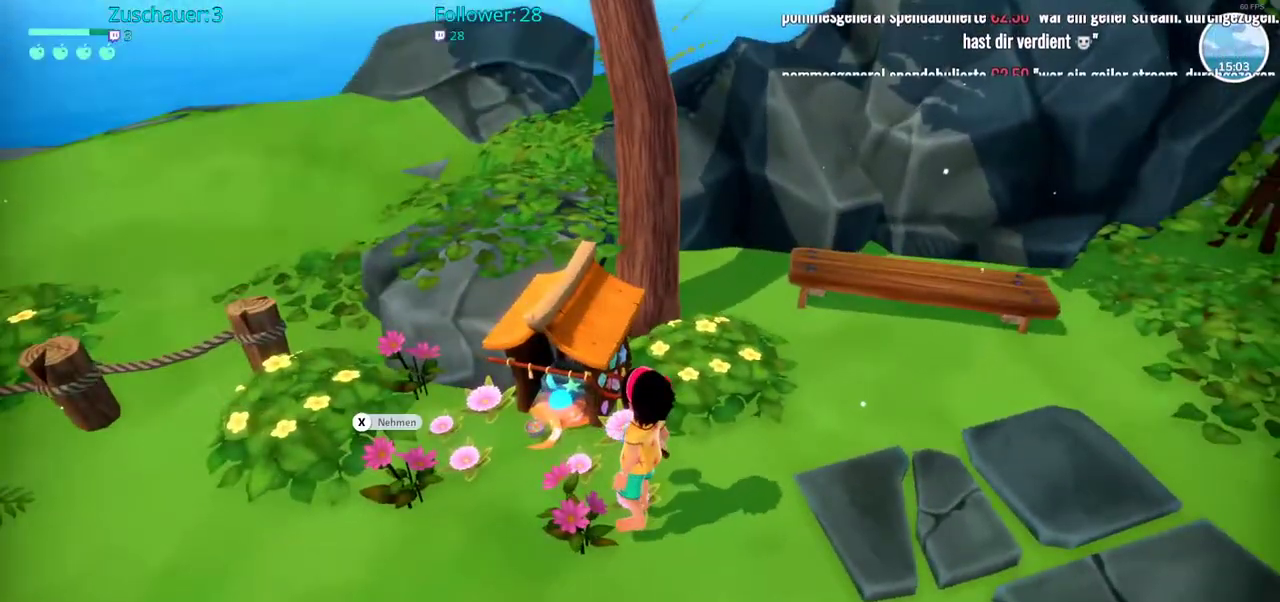
{"buttons": ["X"], "left_stick": "center", "right_stick": "center", "events": [[350, "X", "down"]]}
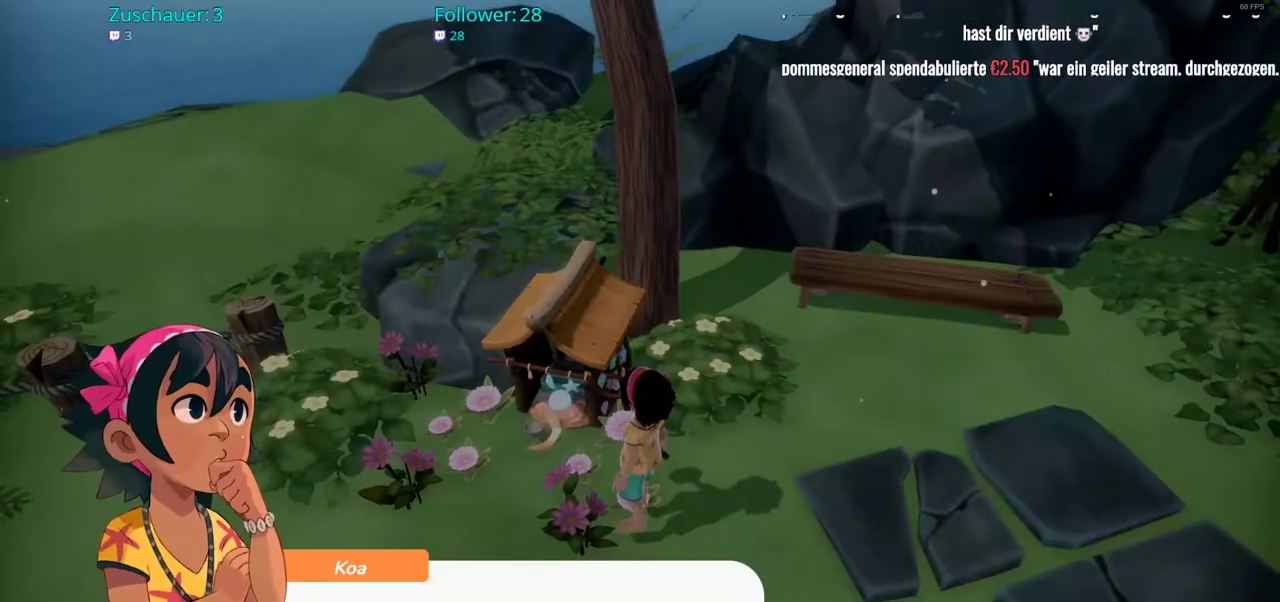
{"buttons": [], "left_stick": "center", "right_stick": "center", "events": [[33, "X", "up"]]}
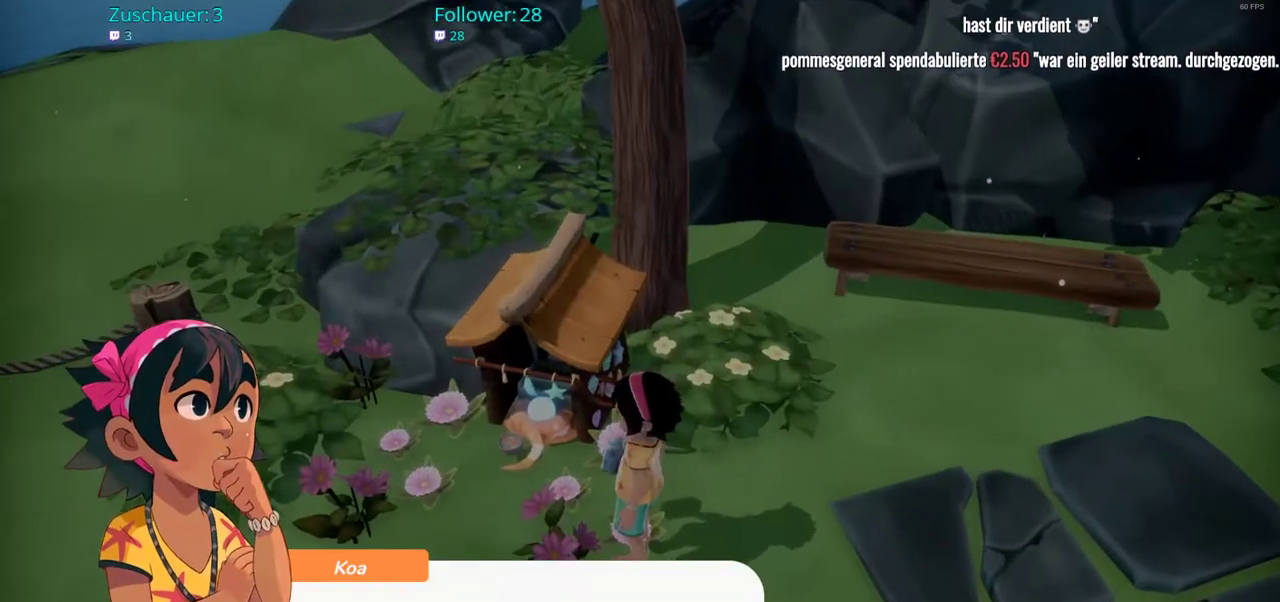
{"buttons": [], "left_stick": "center", "right_stick": "center", "events": []}
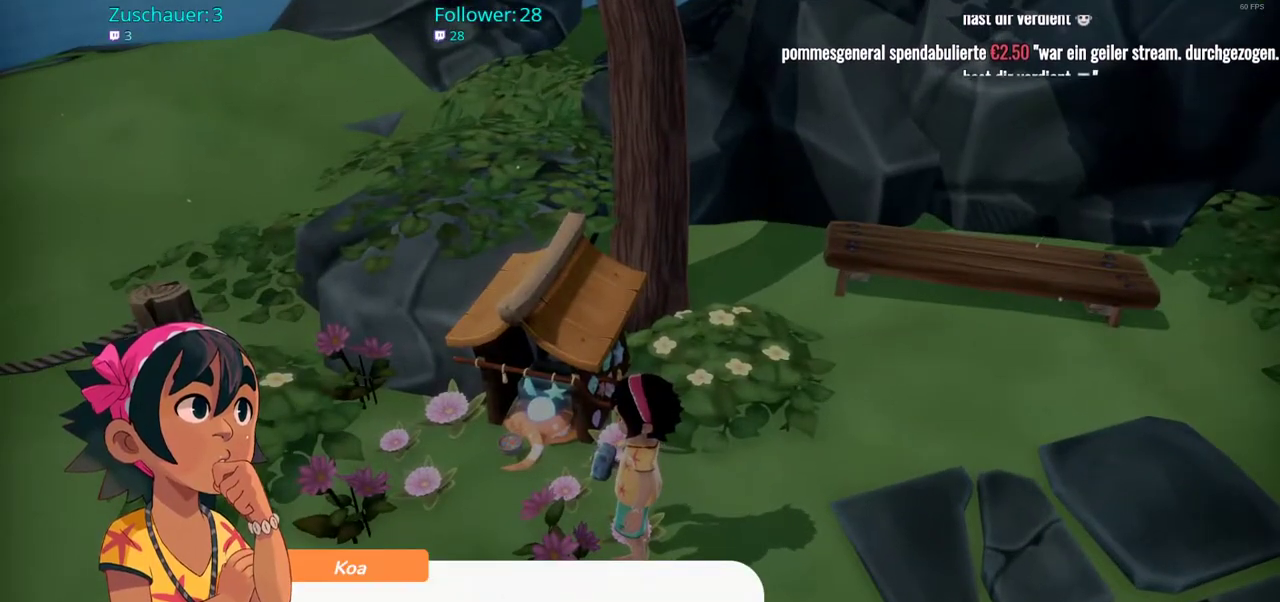
{"buttons": [], "left_stick": "center", "right_stick": "center", "events": []}
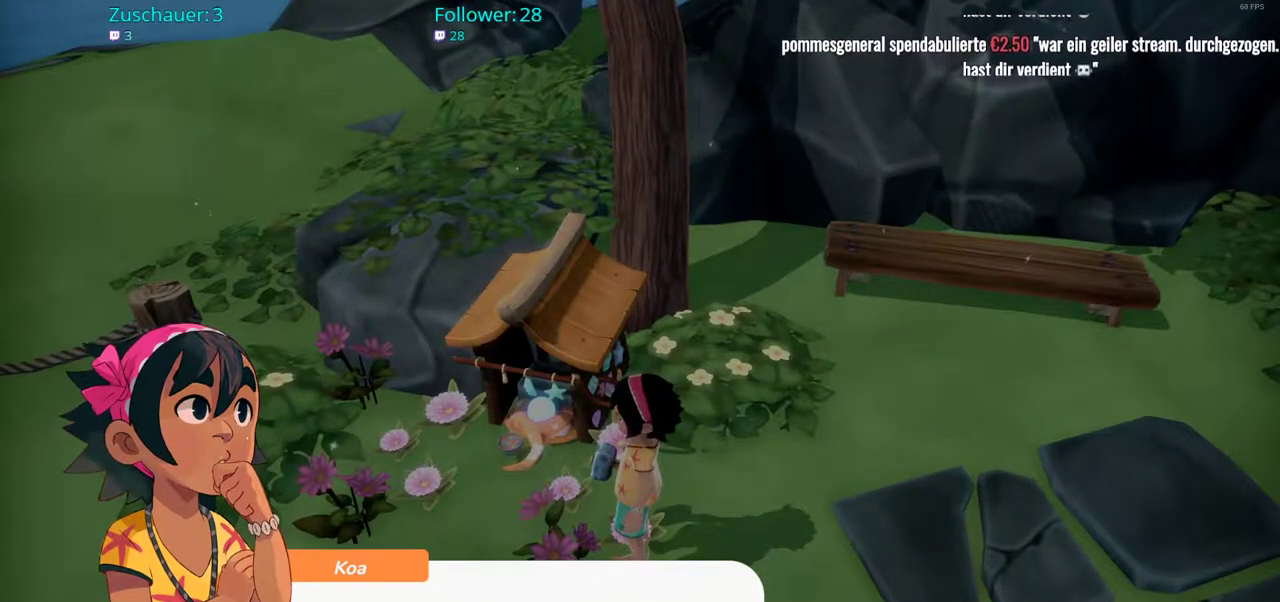
{"buttons": [], "left_stick": "center", "right_stick": "center", "events": [[67, "A", "down"], [217, "A", "up"]]}
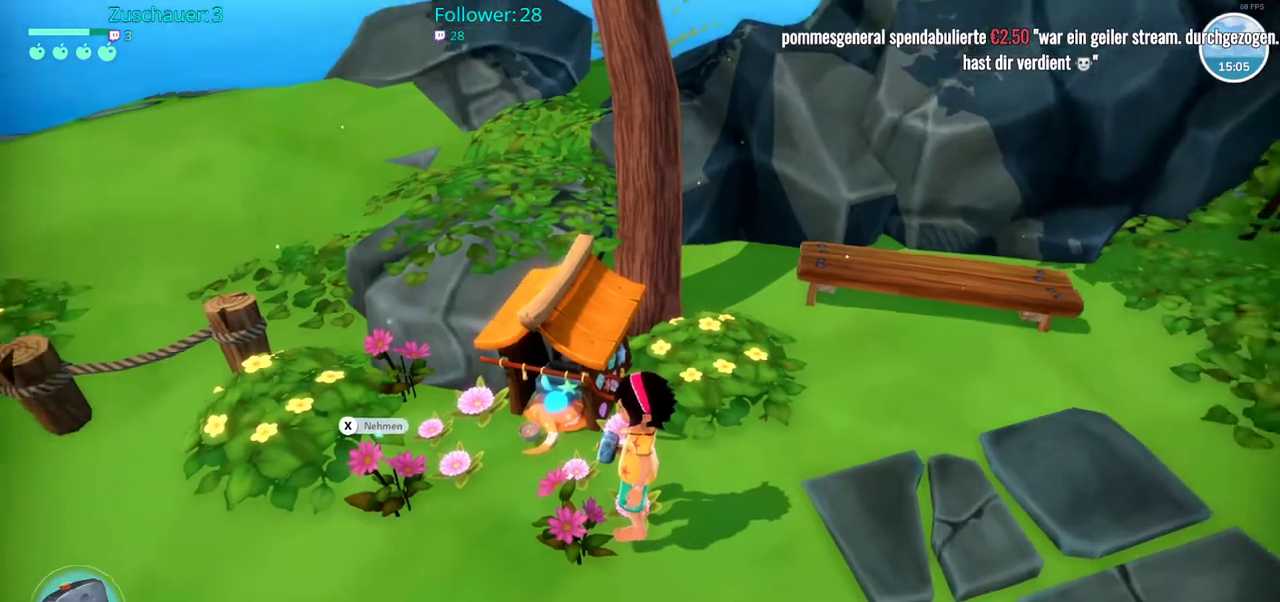
{"buttons": [], "left_stick": "center", "right_stick": "center", "events": []}
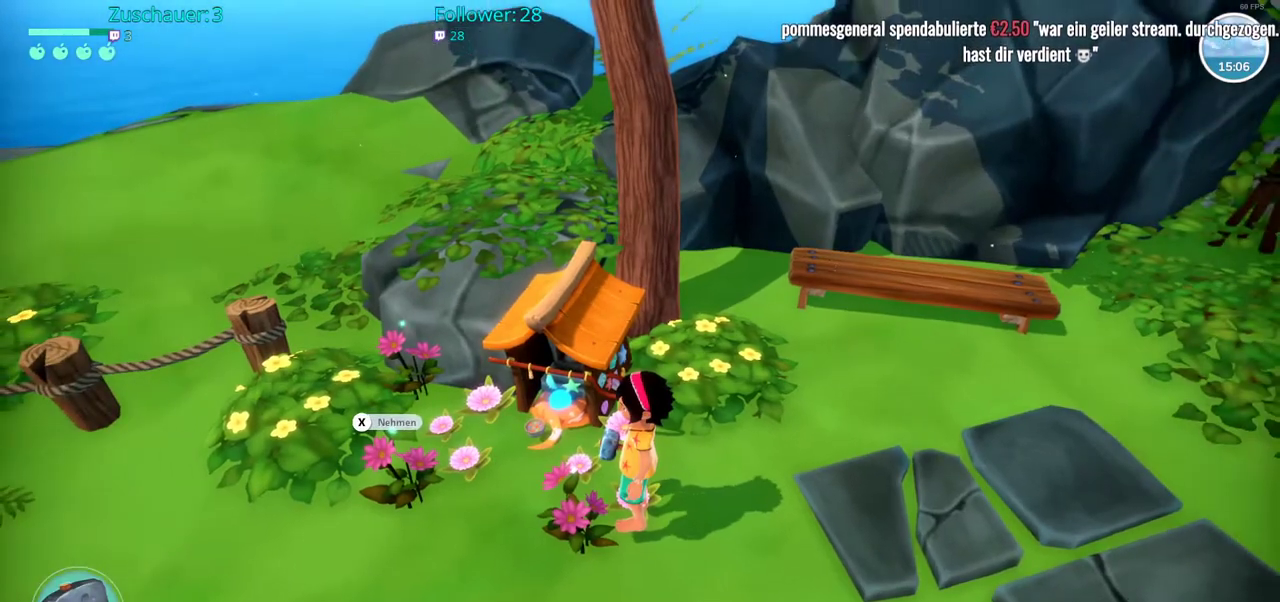
{"buttons": [], "left_stick": "center", "right_stick": "up-right", "events": [[217, "right_stick", "up-right"]]}
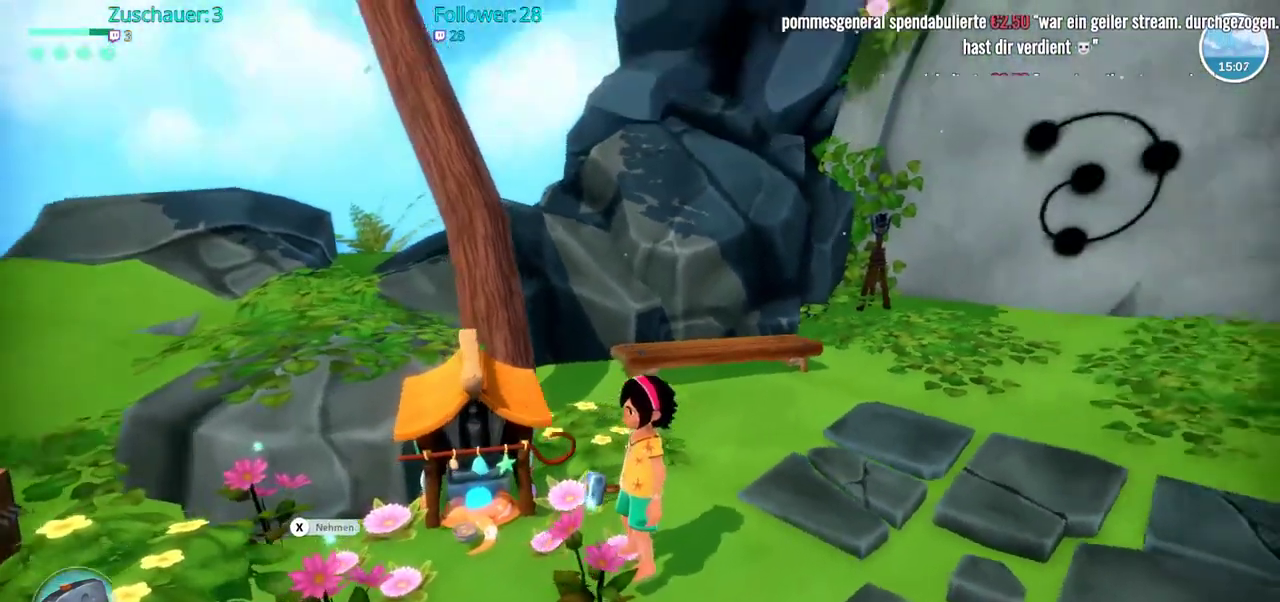
{"buttons": [], "left_stick": "center", "right_stick": "center", "events": [[33, "right_stick", "center"]]}
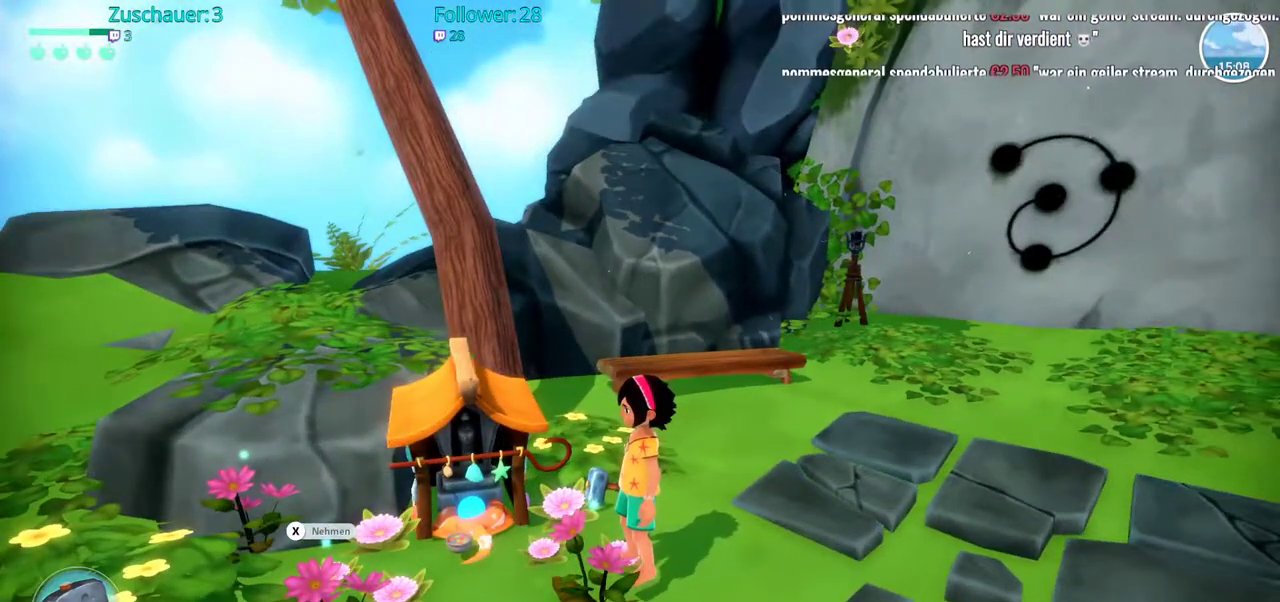
{"buttons": [], "left_stick": "center", "right_stick": "up", "events": [[500, "right_stick", "up"]]}
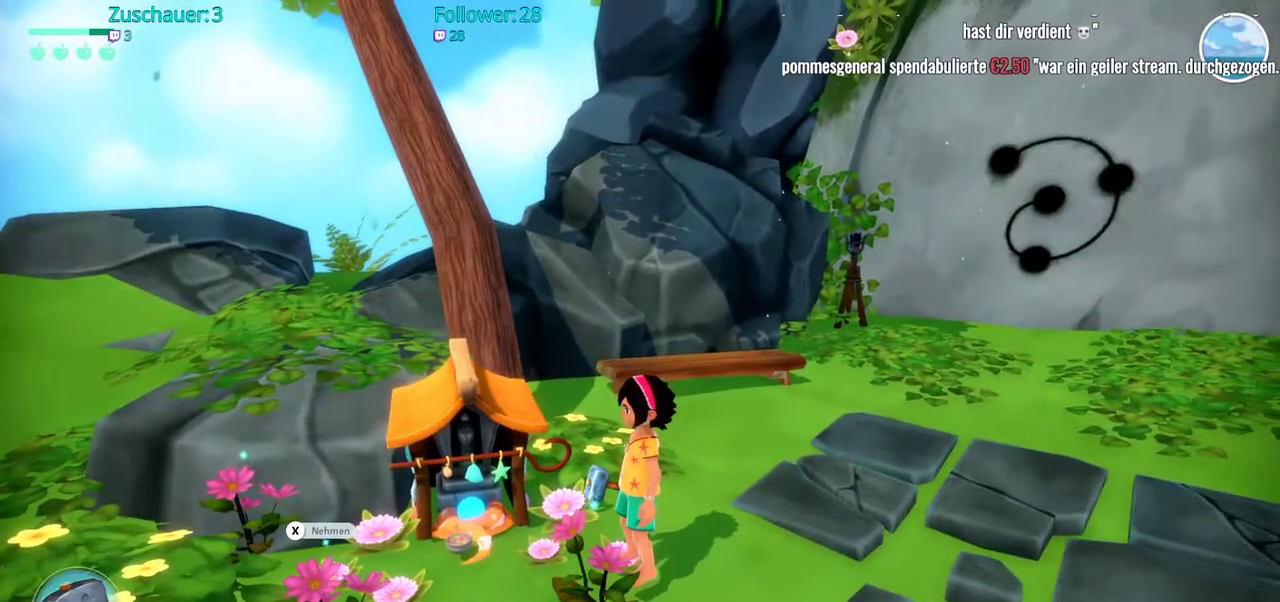
{"buttons": [], "left_stick": "left", "right_stick": "center", "events": [[200, "right_stick", "center"], [383, "left_stick", "left"]]}
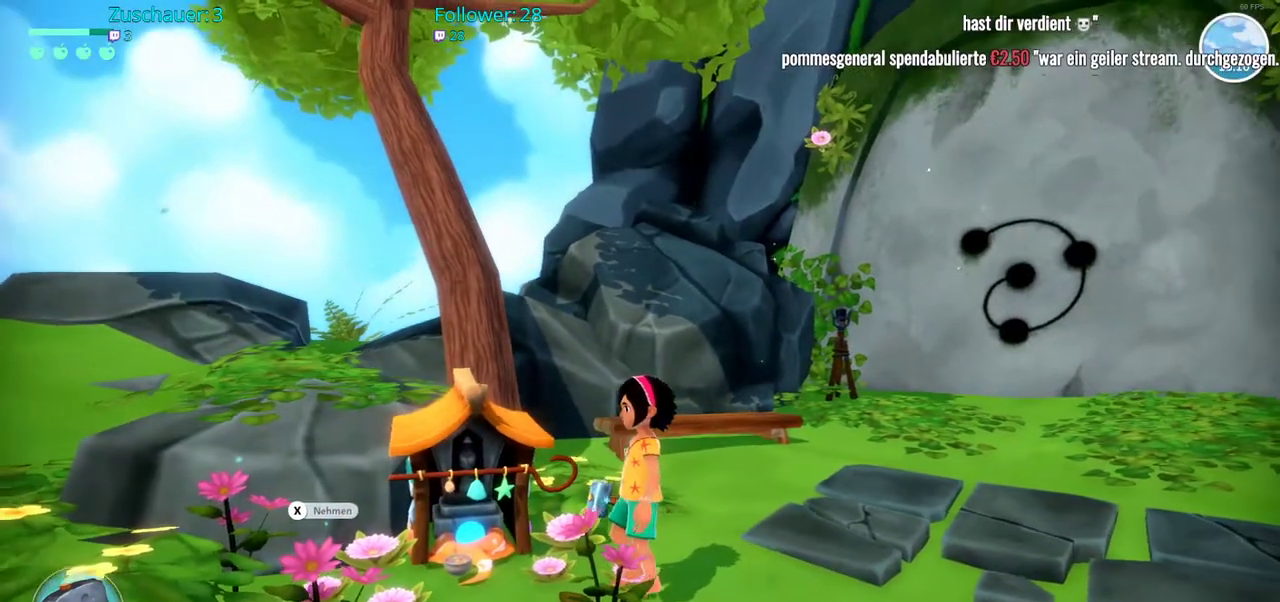
{"buttons": [], "left_stick": "center", "right_stick": "center", "events": [[267, "left_stick", "center"]]}
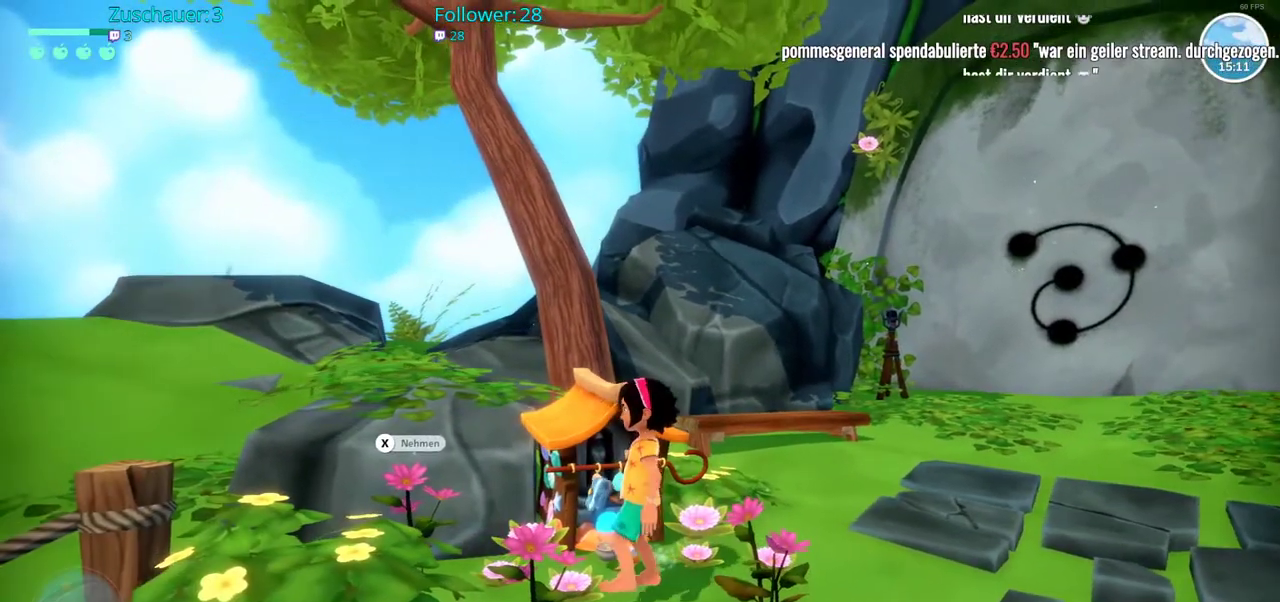
{"buttons": [], "left_stick": "down", "right_stick": "left", "events": [[33, "left_stick", "up"], [200, "left_stick", "center"], [300, "right_stick", "left"], [467, "left_stick", "down"]]}
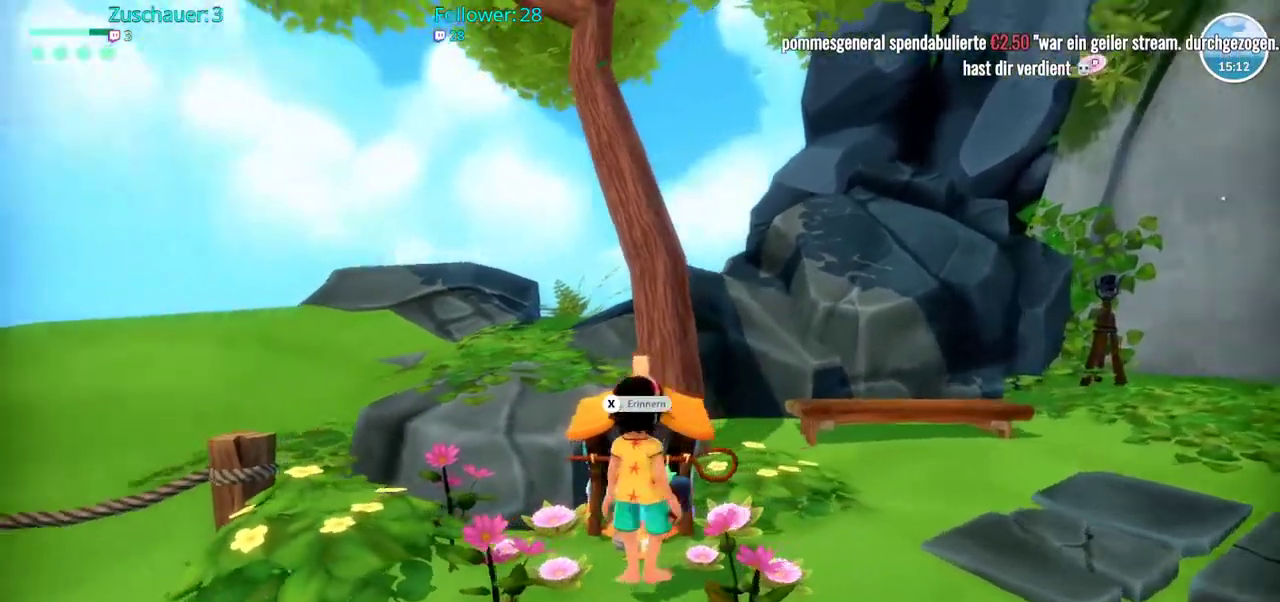
{"buttons": [], "left_stick": "center", "right_stick": "center", "events": [[83, "right_stick", "center"], [433, "left_stick", "center"]]}
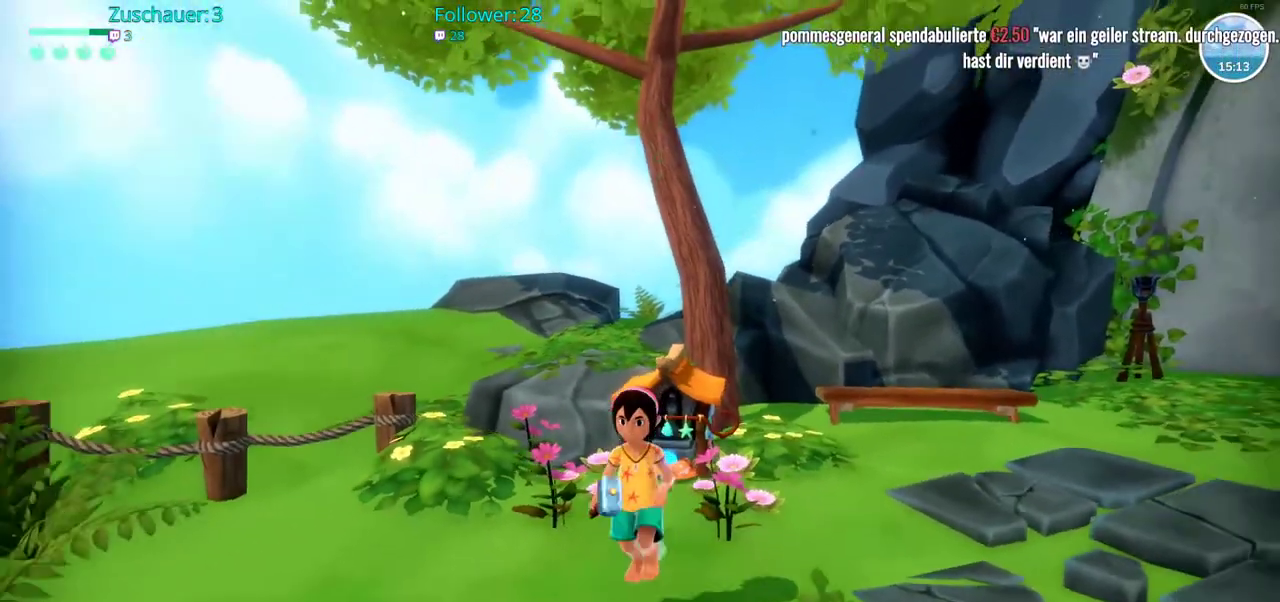
{"buttons": [], "left_stick": "center", "right_stick": "center", "events": [[17, "left_stick", "up"], [117, "right_stick", "down"], [317, "right_stick", "center"], [417, "left_stick", "center"]]}
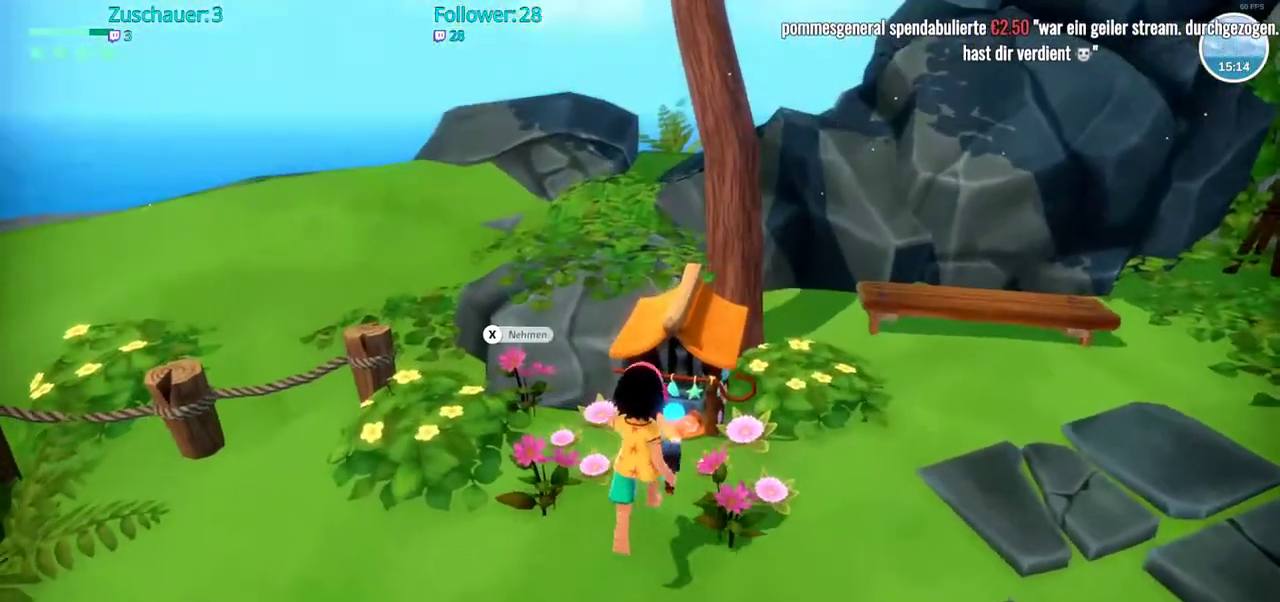
{"buttons": [], "left_stick": "left", "right_stick": "left", "events": [[417, "right_stick", "left"], [500, "left_stick", "left"]]}
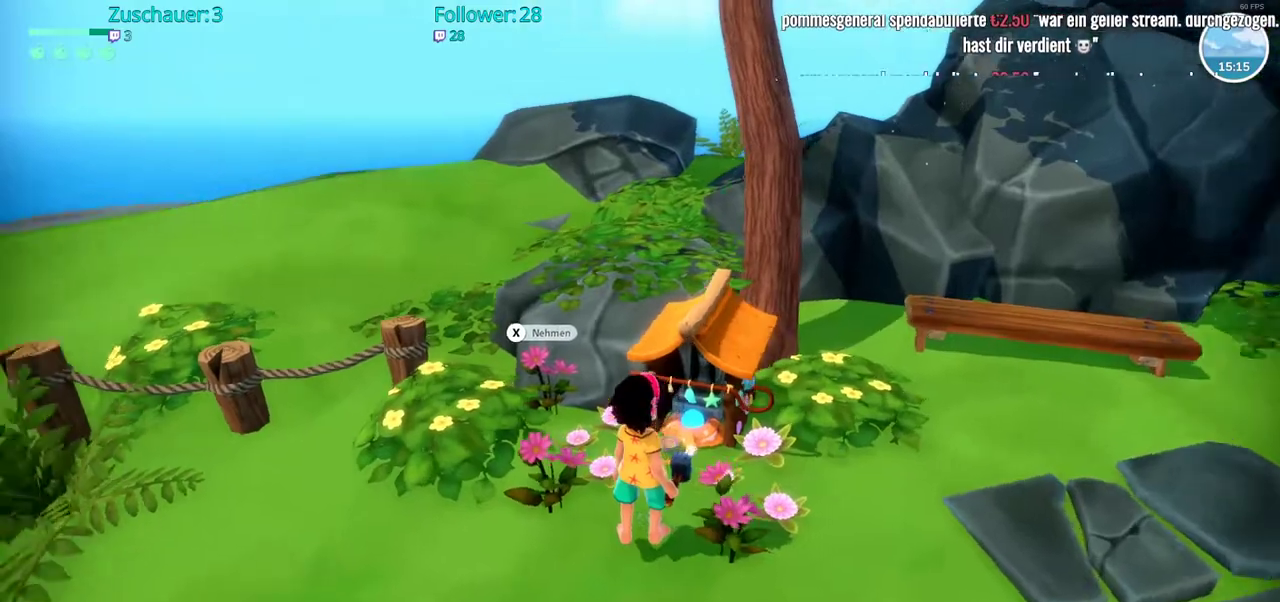
{"buttons": ["R2"], "left_stick": "up-left", "right_stick": "left", "events": [[283, "left_stick", "up-left"], [467, "R2", "down"]]}
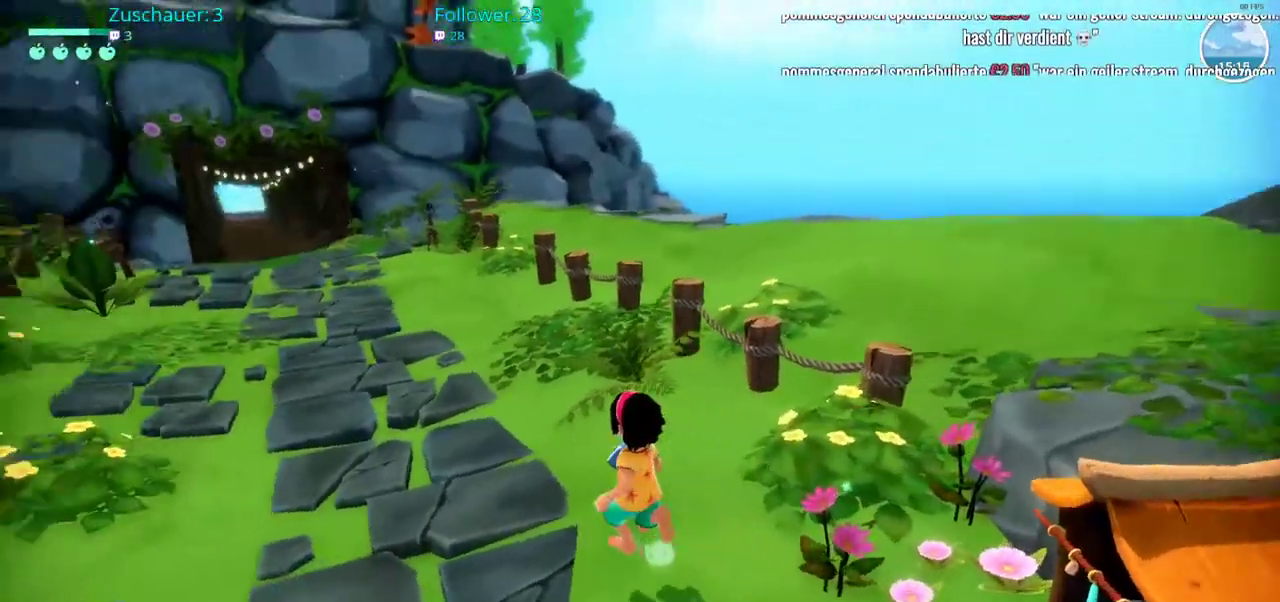
{"buttons": ["R2"], "left_stick": "up", "right_stick": "center", "events": [[267, "left_stick", "up"], [283, "right_stick", "center"]]}
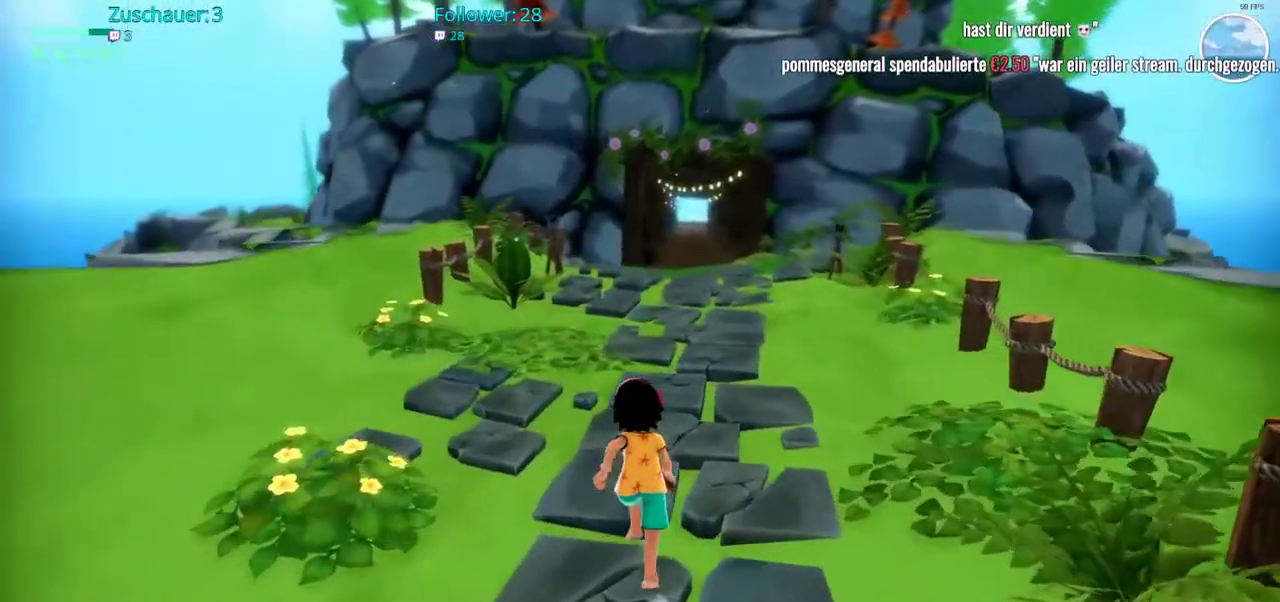
{"buttons": ["R2"], "left_stick": "up", "right_stick": "center", "events": []}
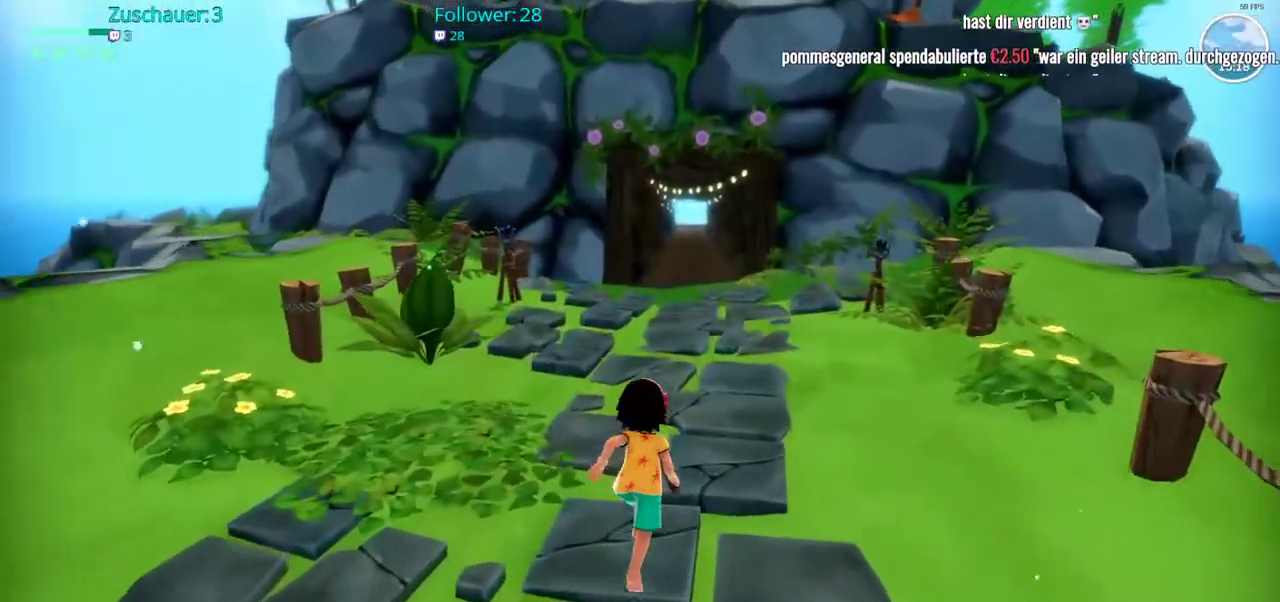
{"buttons": ["R2"], "left_stick": "up", "right_stick": "center", "events": [[167, "right_stick", "up"], [283, "right_stick", "center"]]}
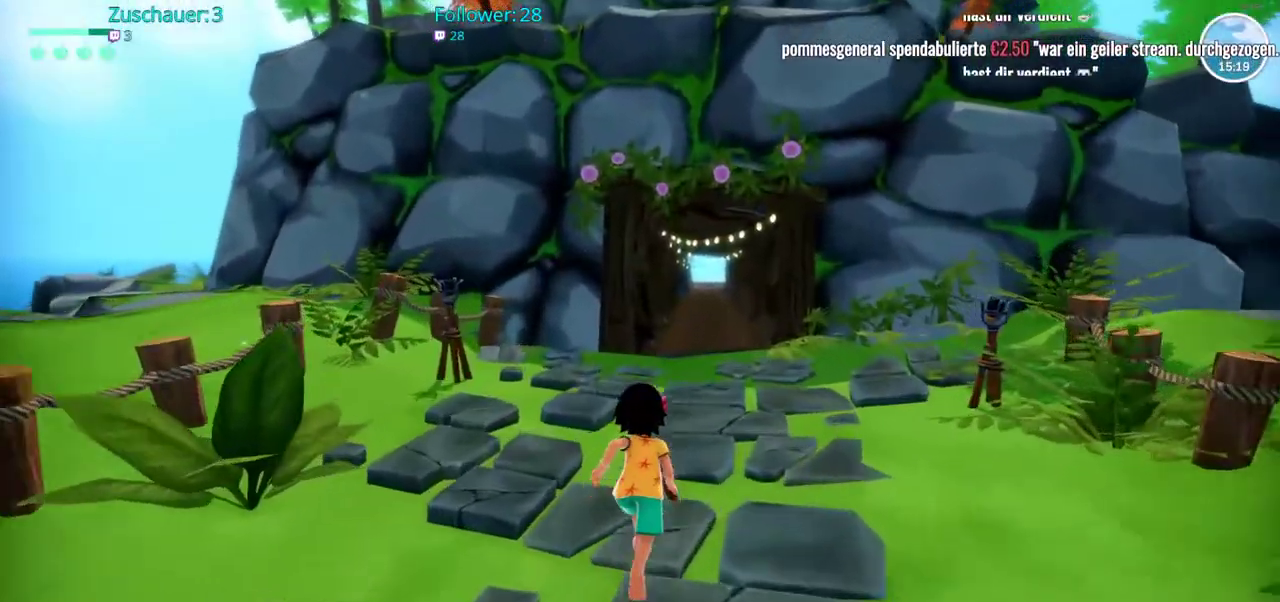
{"buttons": ["R2"], "left_stick": "up", "right_stick": "down", "events": [[417, "right_stick", "down"]]}
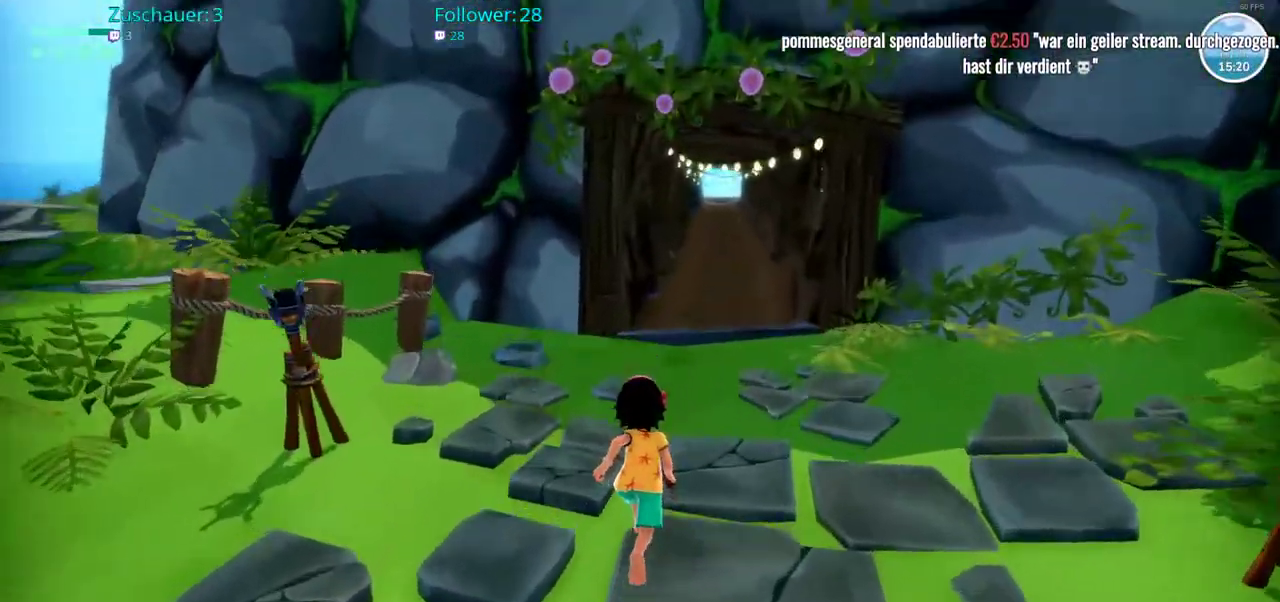
{"buttons": ["A", "R2"], "left_stick": "up-left", "right_stick": "center", "events": [[17, "left_stick", "up-left"], [33, "right_stick", "down-left"], [150, "right_stick", "center"], [350, "A", "down"]]}
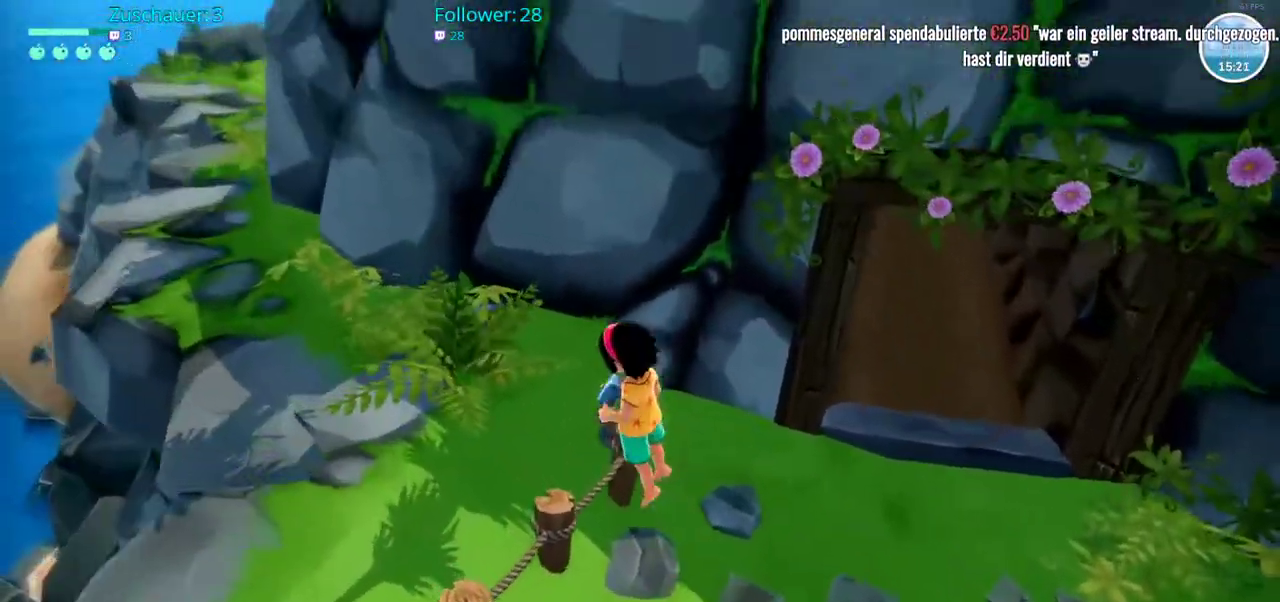
{"buttons": ["R2"], "left_stick": "up-left", "right_stick": "center", "events": [[167, "A", "up"]]}
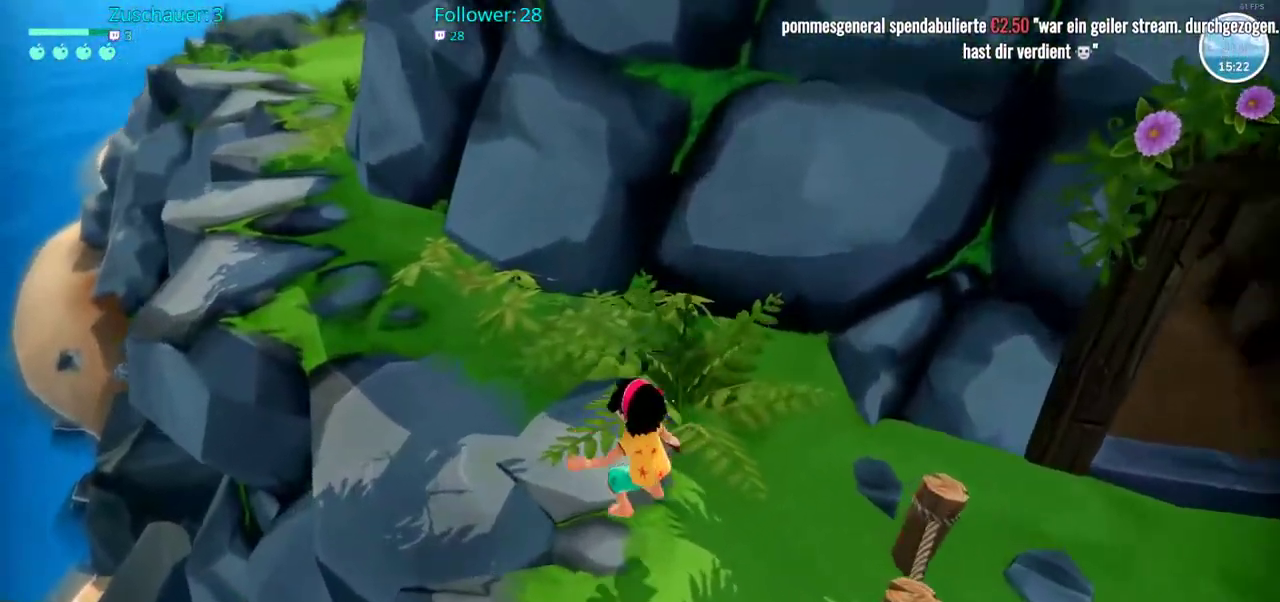
{"buttons": ["R2"], "left_stick": "up-left", "right_stick": "center", "events": [[217, "right_stick", "left"], [433, "right_stick", "center"]]}